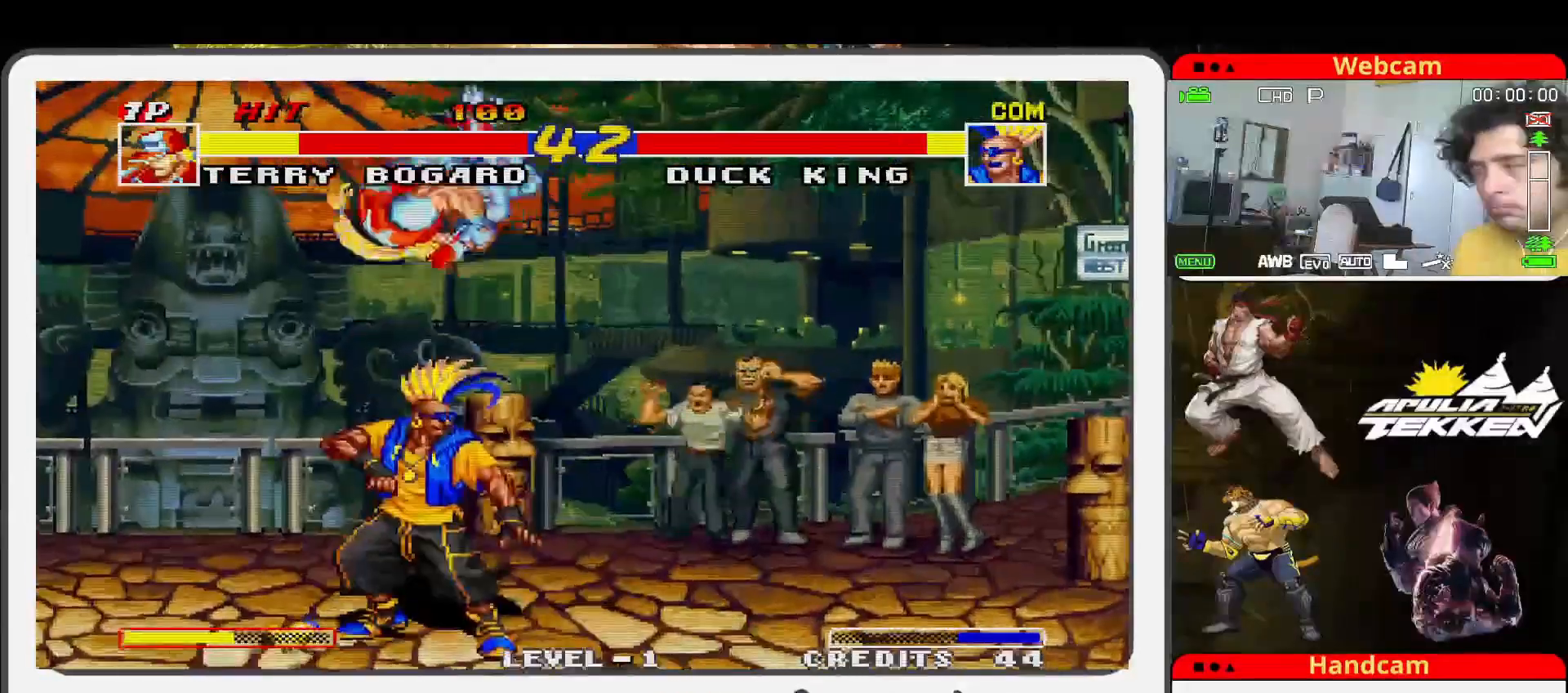
Gameplay with a controller (arcade stick); each line is a JSON object with the inputs held at the frame after it. "events" lists button and stick changes between this image and that frame as [ms after this image, input, new state], when the widget could be followed in between. Not read: L3 R3.
{"buttons": [], "left_stick": "down-left", "events": [[167, "SQUARE", "down"], [267, "SQUARE", "up"], [267, "left_stick", "down"], [300, "TRIANGLE", "down"], [333, "left_stick", "down-left"], [367, "SQUARE", "down"], [433, "TRIANGLE", "up"], [467, "SQUARE", "up"]]}
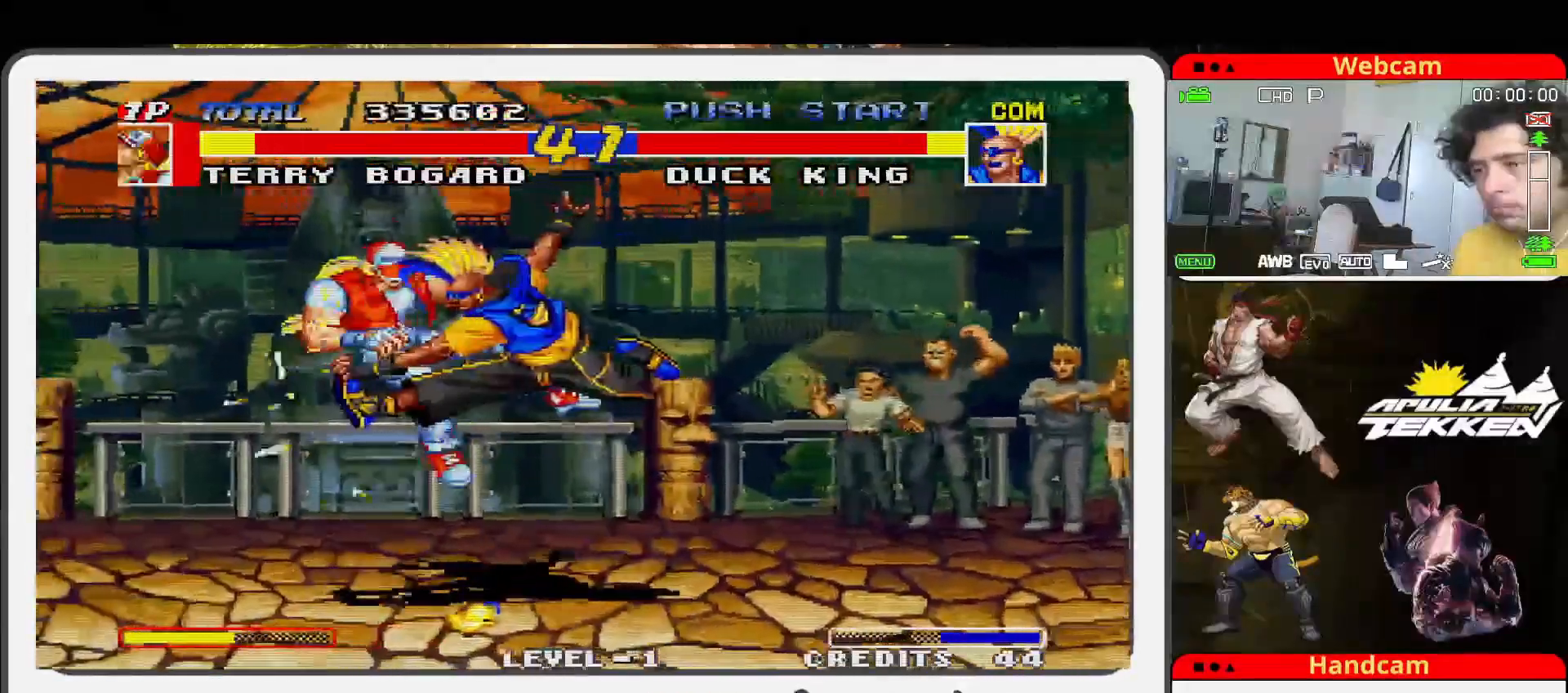
{"buttons": [], "left_stick": "up-right", "events": [[67, "SQUARE", "down"], [167, "SQUARE", "up"], [167, "left_stick", "center"], [267, "left_stick", "right"], [333, "left_stick", "up-right"]]}
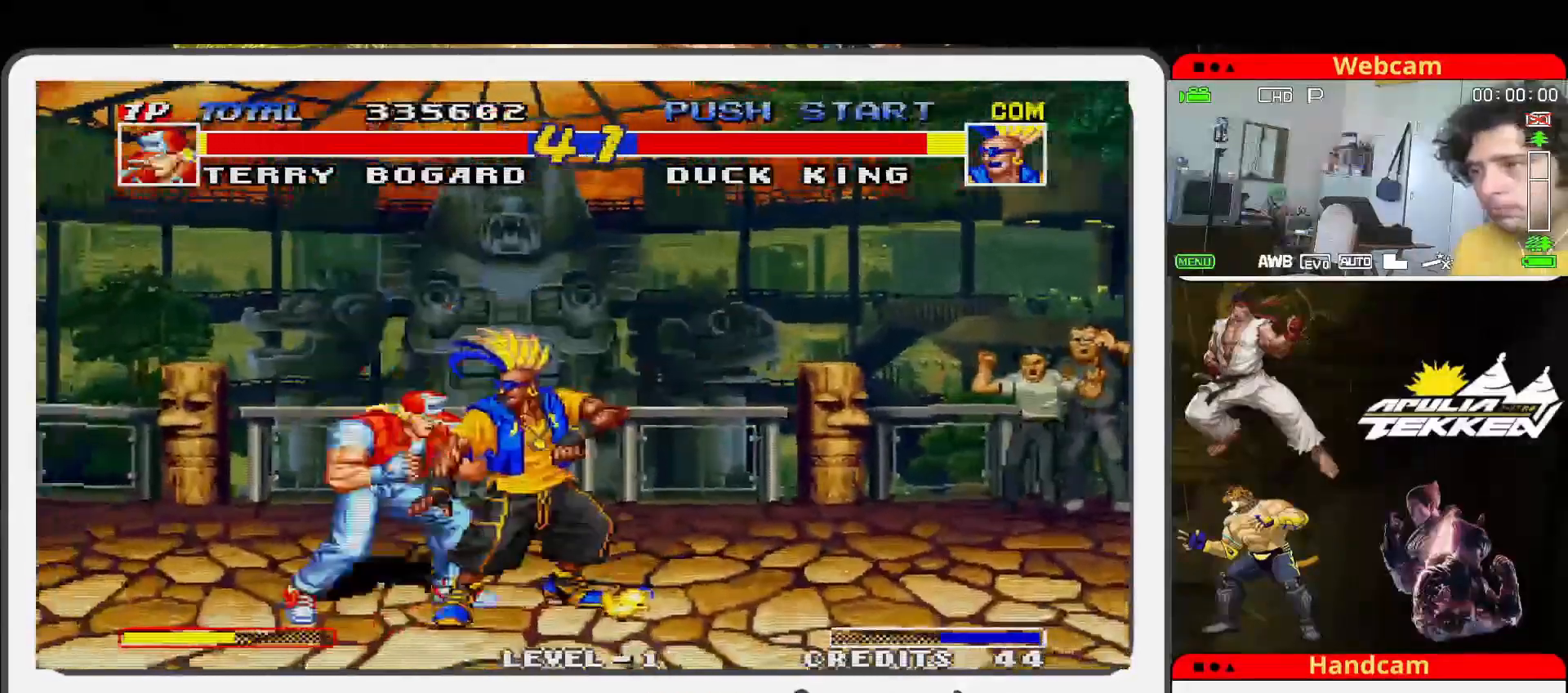
{"buttons": [], "left_stick": "center", "events": [[300, "left_stick", "center"], [367, "SQUARE", "down"], [467, "SQUARE", "up"]]}
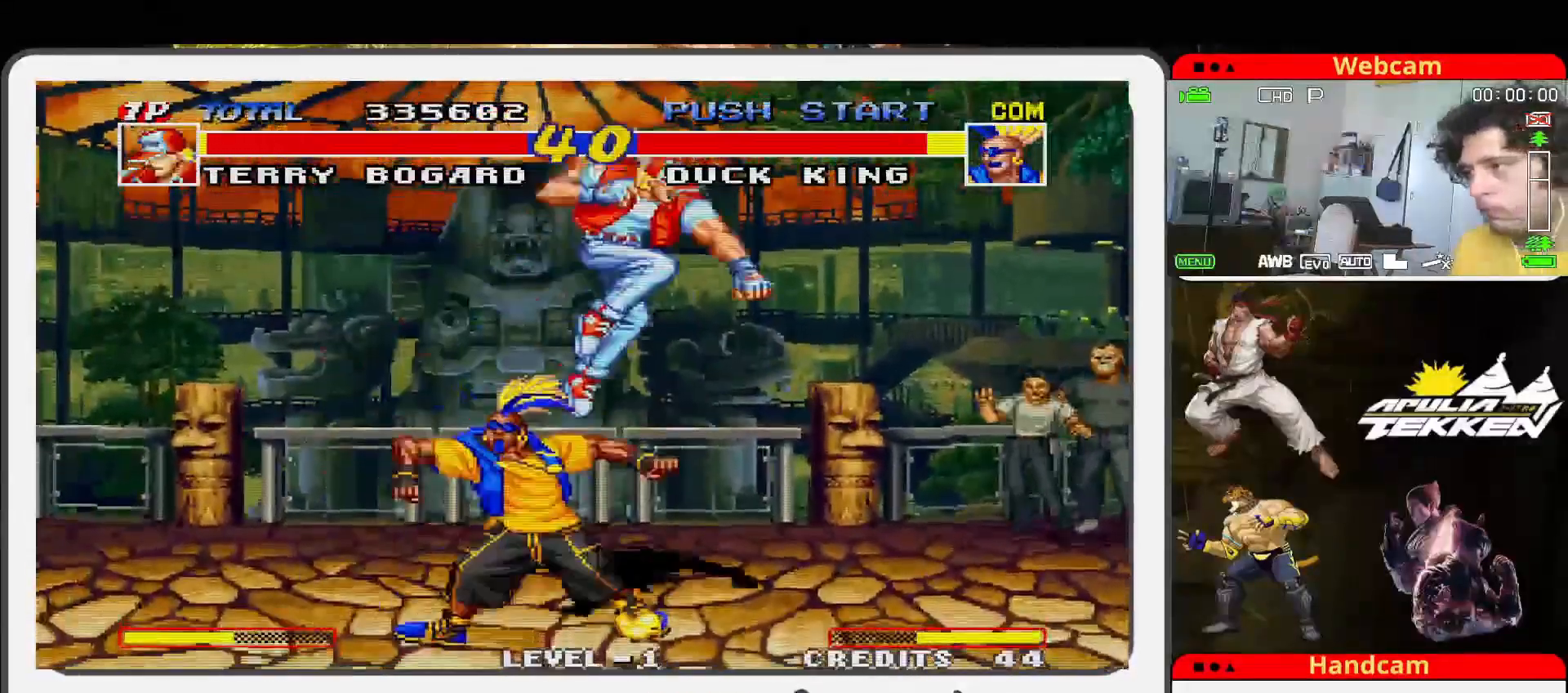
{"buttons": [], "left_stick": "center", "events": [[33, "left_stick", "left"], [67, "SQUARE", "down"], [167, "SQUARE", "up"], [167, "left_stick", "down-left"], [267, "SQUARE", "down"], [367, "SQUARE", "up"], [367, "left_stick", "left"], [500, "left_stick", "center"]]}
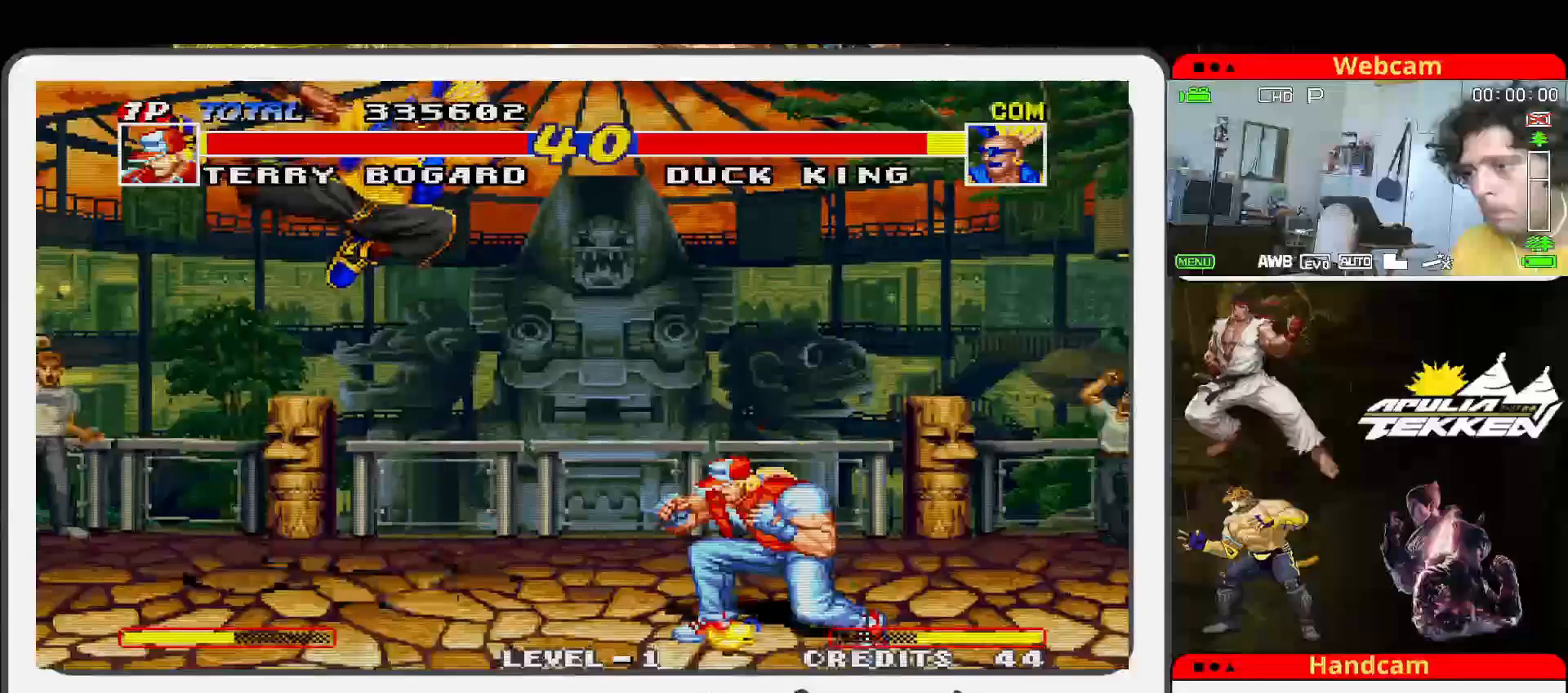
{"buttons": [], "left_stick": "center", "events": [[133, "left_stick", "left"], [200, "left_stick", "down"], [267, "TRIANGLE", "down"], [300, "left_stick", "right"], [367, "TRIANGLE", "up"], [400, "left_stick", "center"]]}
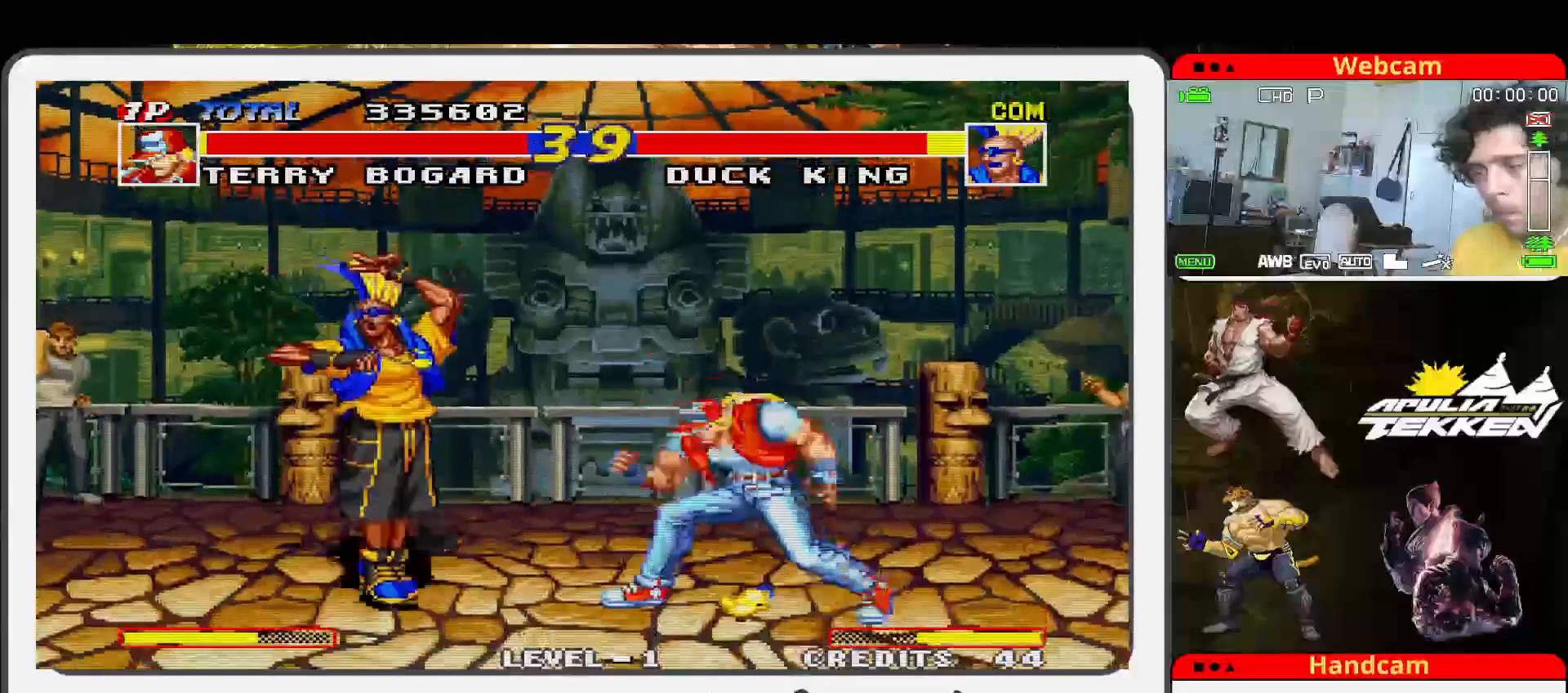
{"buttons": [], "left_stick": "center", "events": []}
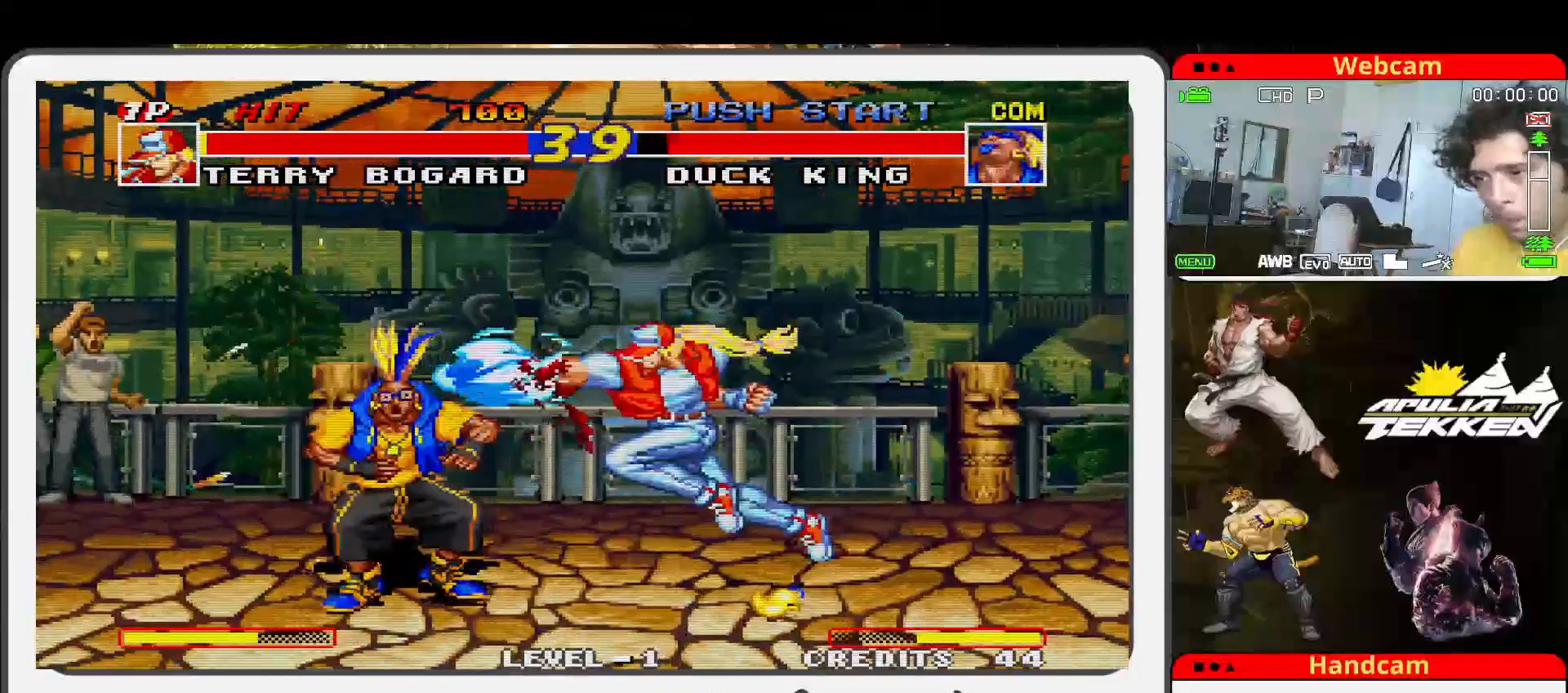
{"buttons": [], "left_stick": "right", "events": [[400, "left_stick", "right"]]}
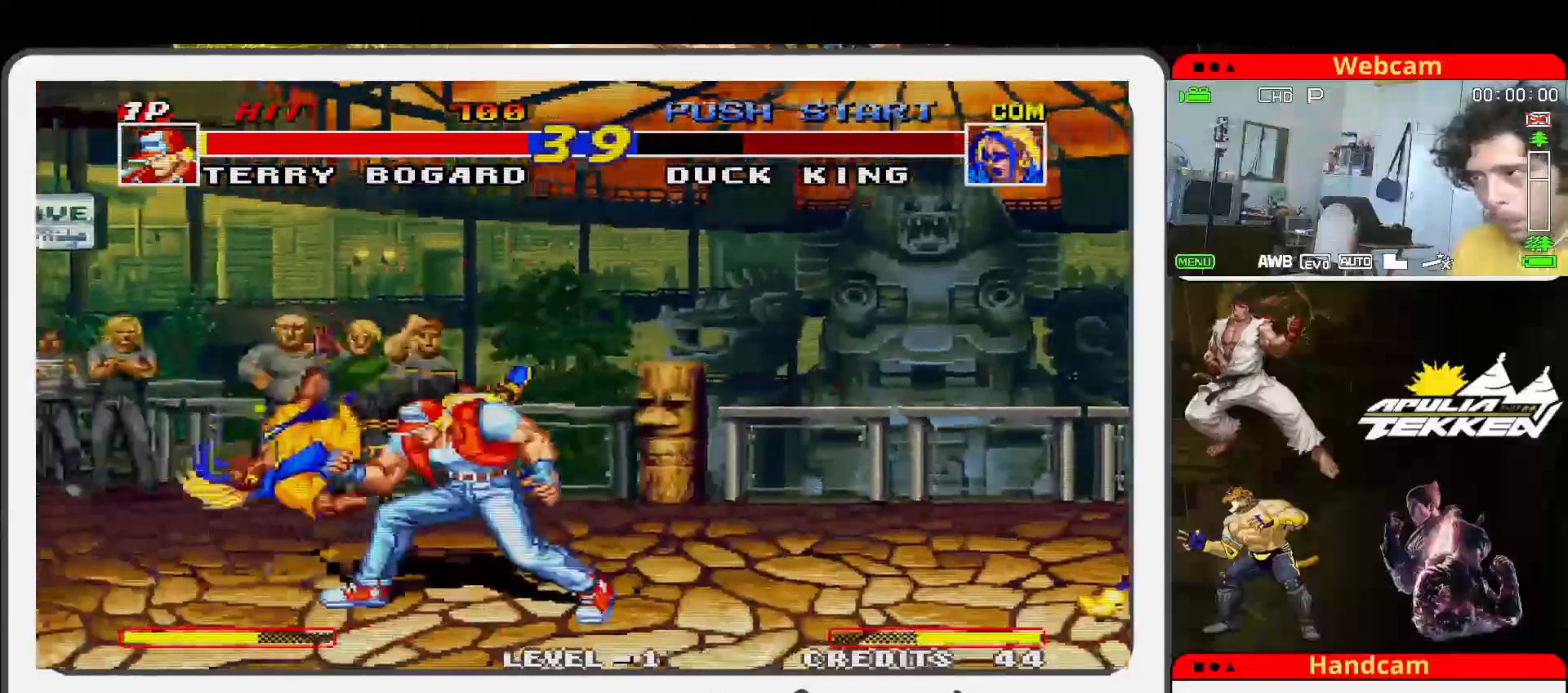
{"buttons": [], "left_stick": "right", "events": []}
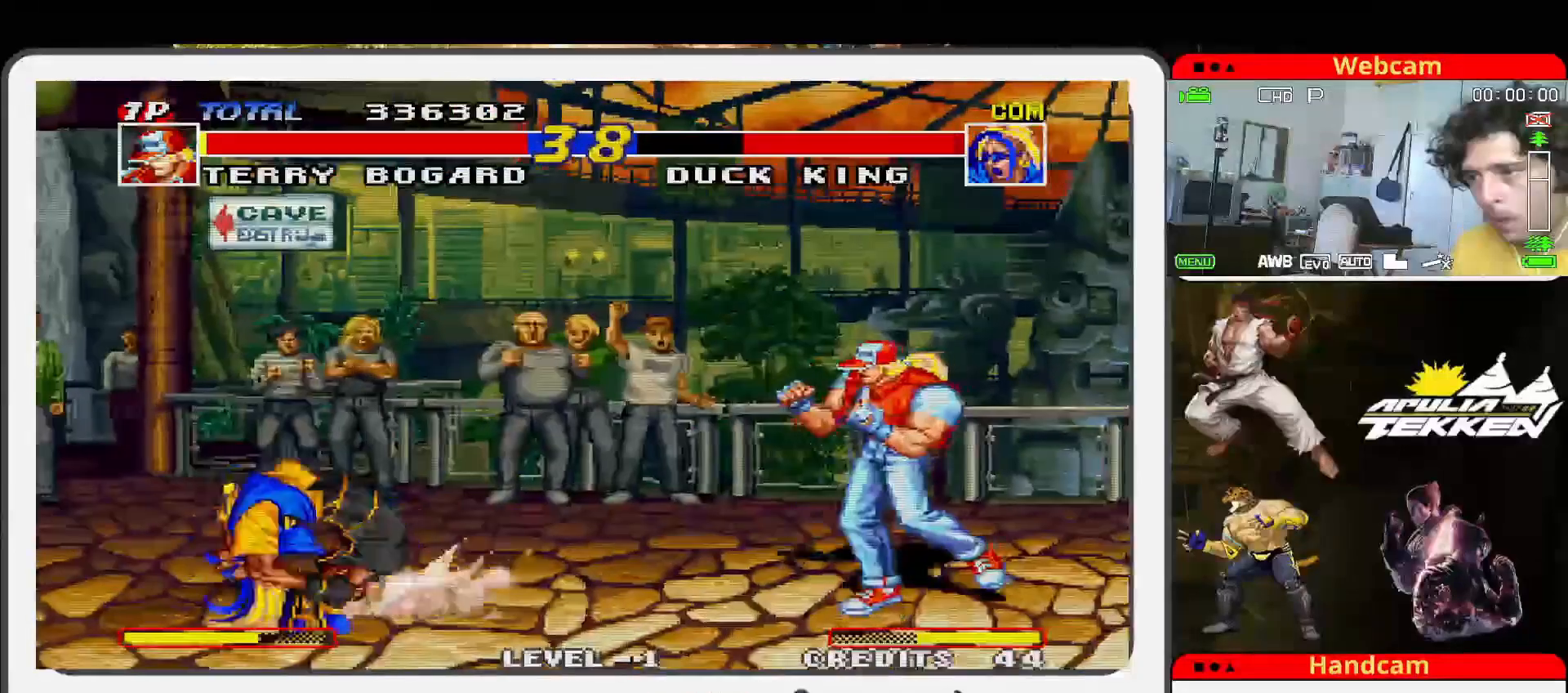
{"buttons": [], "left_stick": "center", "events": [[100, "left_stick", "down"], [167, "SQUARE", "down"], [200, "left_stick", "up-left"], [267, "SQUARE", "up"], [300, "left_stick", "center"]]}
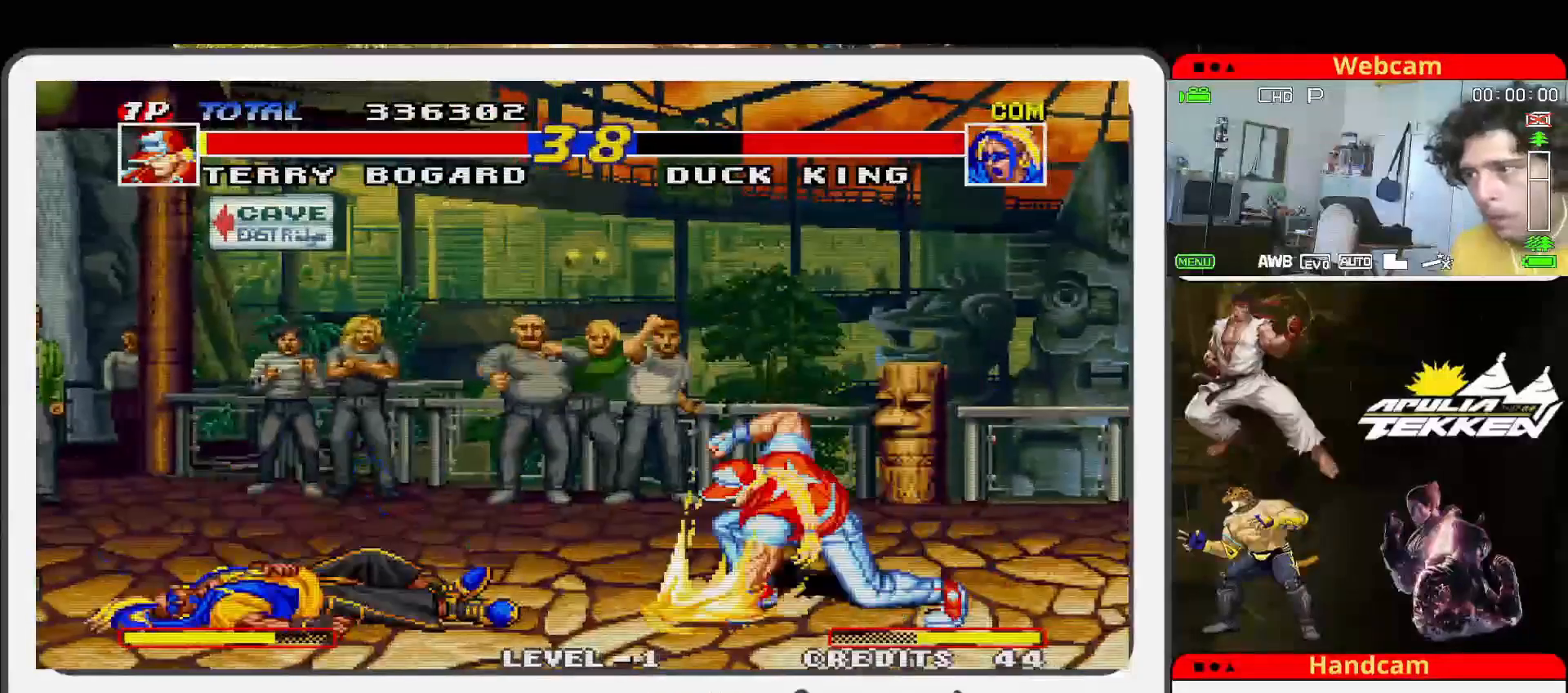
{"buttons": [], "left_stick": "center", "events": []}
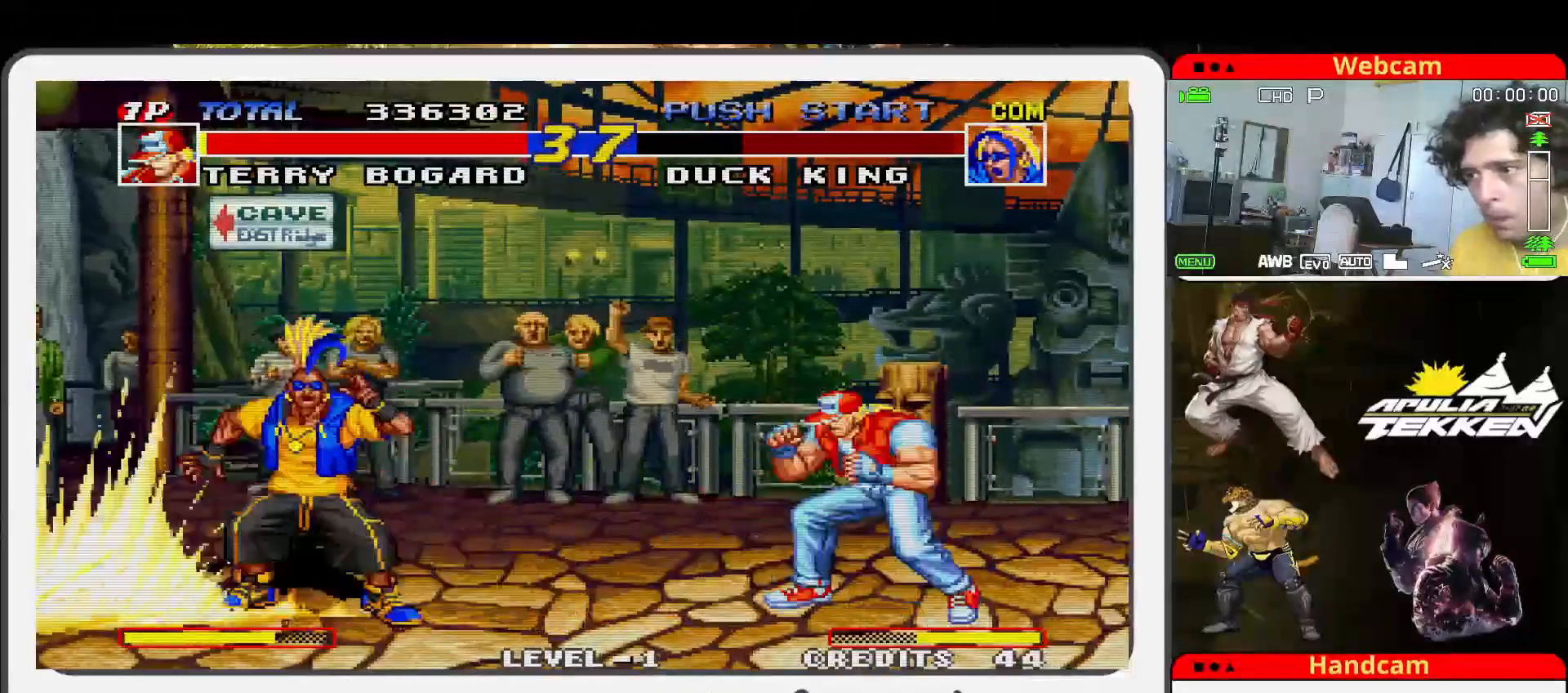
{"buttons": [], "left_stick": "up-left", "events": [[33, "left_stick", "left"], [300, "left_stick", "up-left"]]}
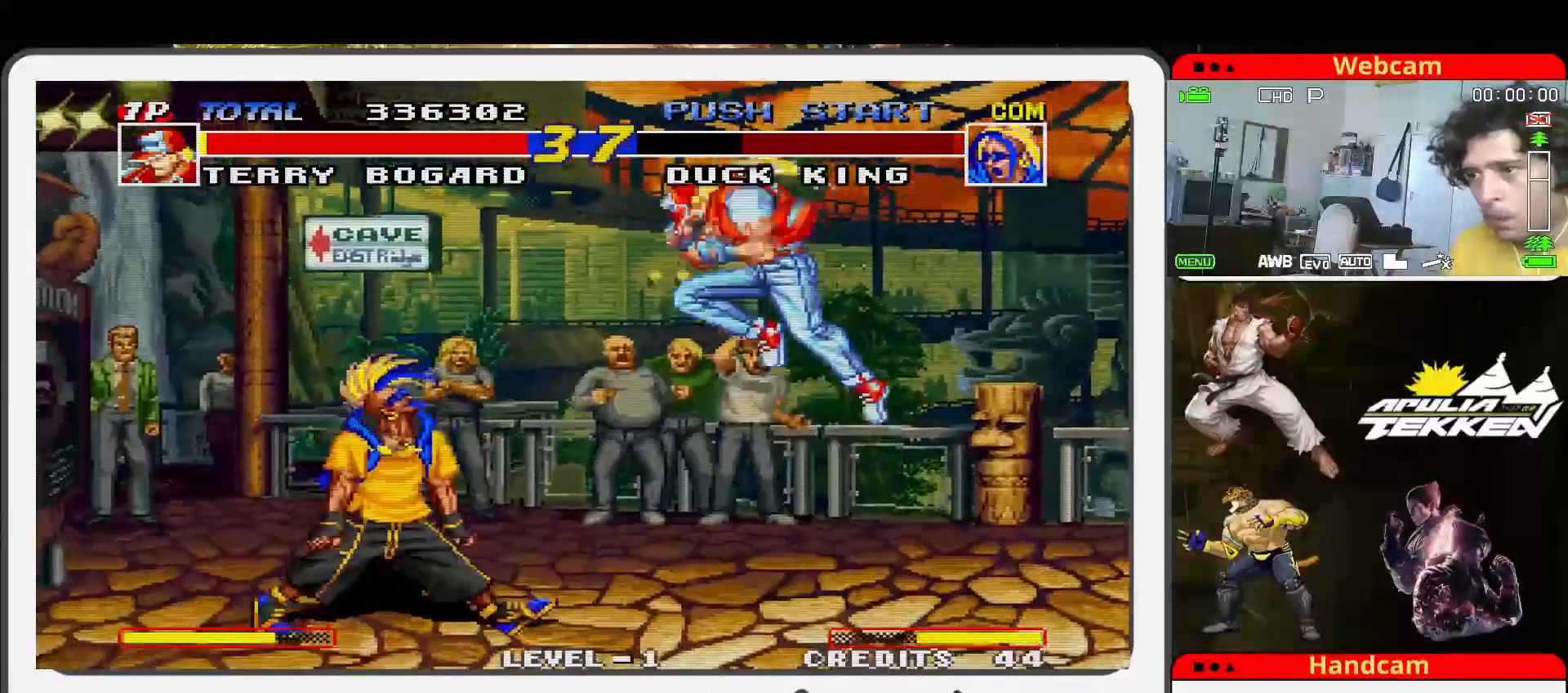
{"buttons": ["SQUARE", "TRIANGLE"], "left_stick": "down", "events": [[167, "left_stick", "center"], [267, "SQUARE", "down"], [267, "left_stick", "down-left"], [400, "SQUARE", "up"], [433, "TRIANGLE", "down"], [467, "SQUARE", "down"], [467, "left_stick", "down"]]}
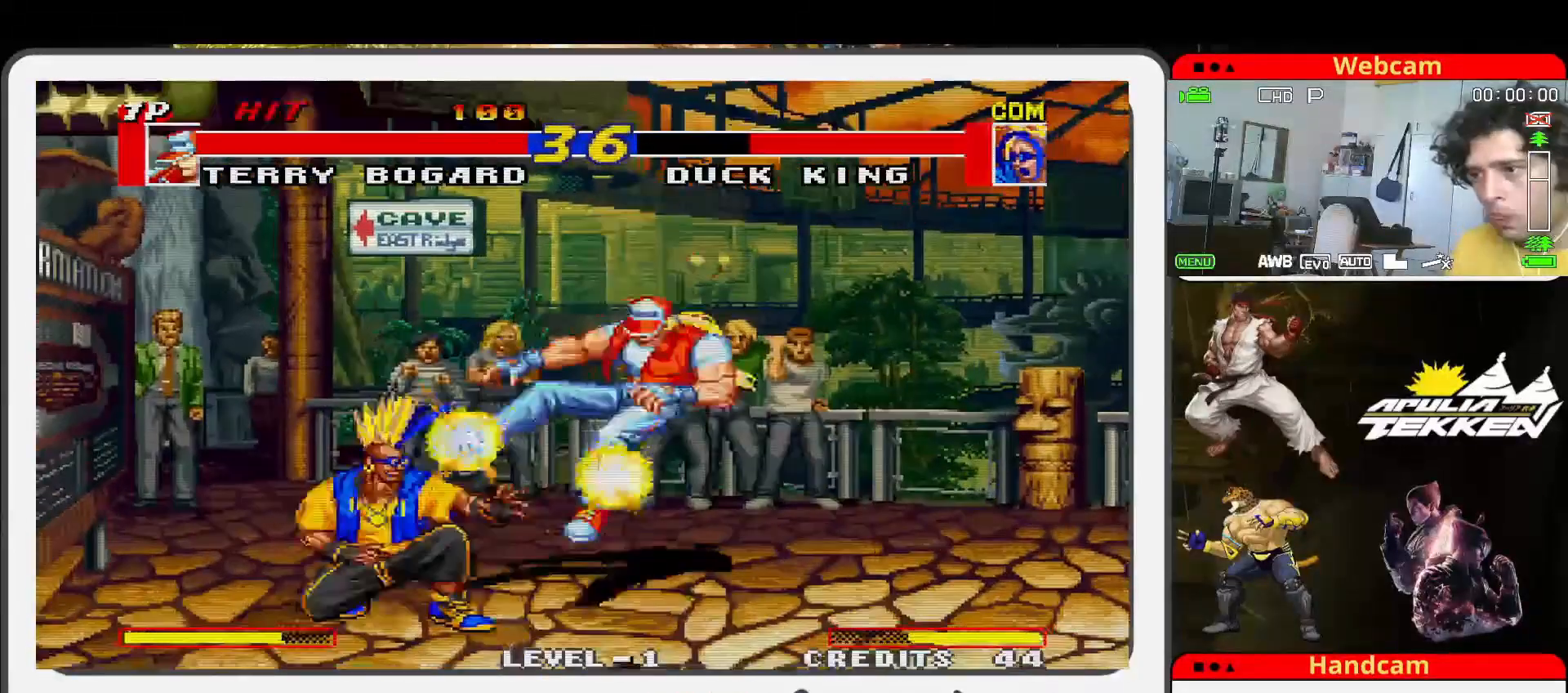
{"buttons": [], "left_stick": "right", "events": [[67, "TRIANGLE", "up"], [67, "left_stick", "down-left"], [100, "SQUARE", "up"], [133, "TRIANGLE", "down"], [167, "left_stick", "down"], [200, "SQUARE", "down"], [233, "TRIANGLE", "up"], [300, "SQUARE", "up"], [300, "TRIANGLE", "down"], [400, "SQUARE", "down"], [400, "left_stick", "right"], [467, "TRIANGLE", "up"], [500, "SQUARE", "up"]]}
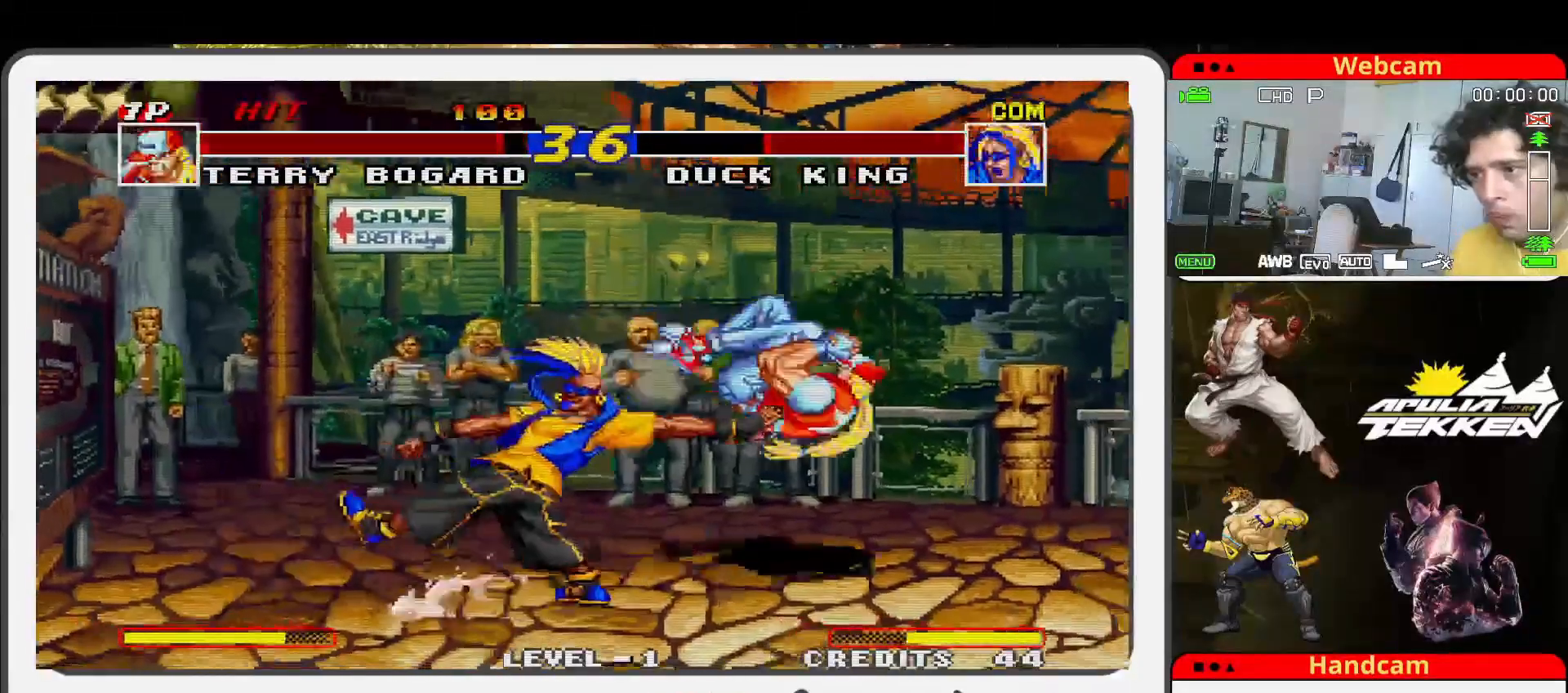
{"buttons": ["SQUARE"], "left_stick": "left", "events": [[100, "left_stick", "center"], [233, "SQUARE", "down"], [233, "left_stick", "down-left"], [367, "SQUARE", "up"], [367, "TRIANGLE", "down"], [467, "SQUARE", "down"], [467, "left_stick", "left"], [500, "TRIANGLE", "up"]]}
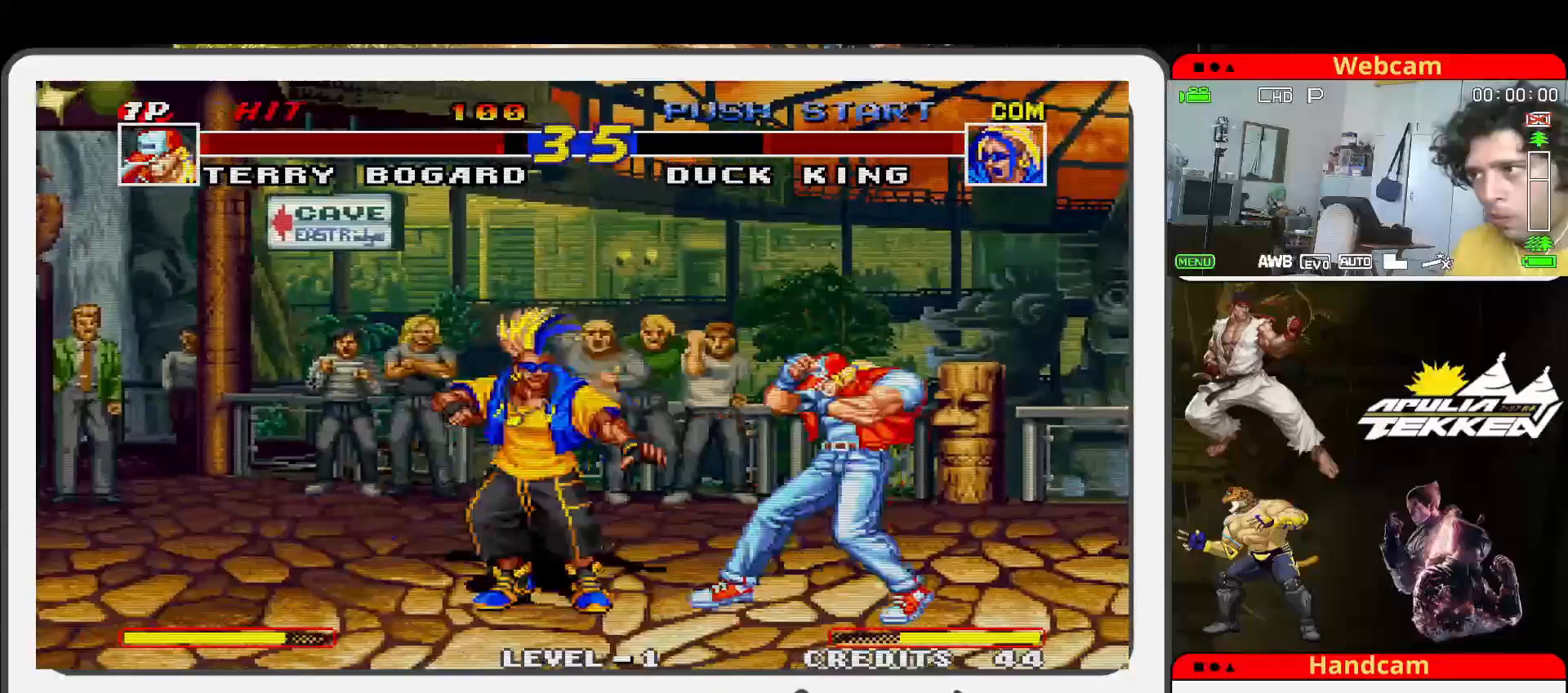
{"buttons": [], "left_stick": "up-left", "events": [[67, "SQUARE", "up"], [67, "left_stick", "up-left"]]}
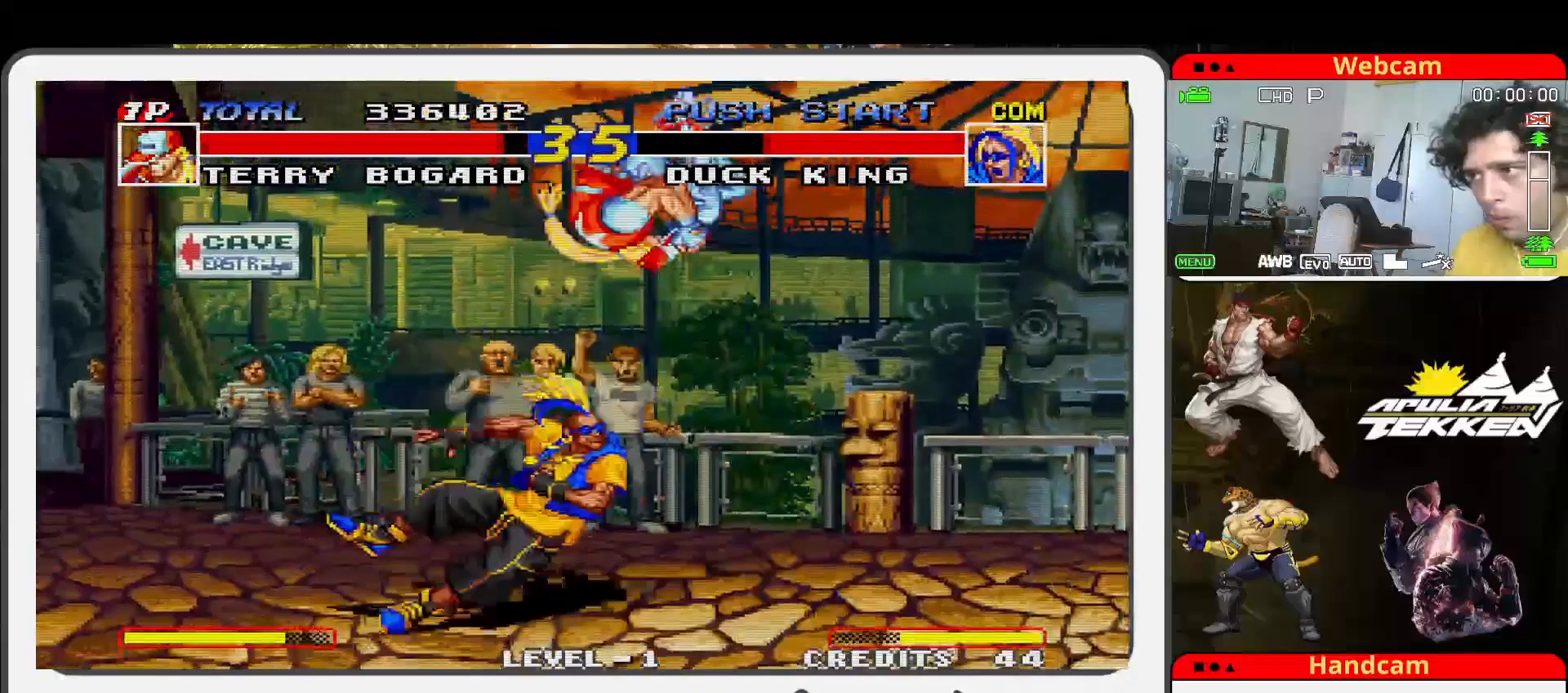
{"buttons": [], "left_stick": "up-right", "events": [[67, "left_stick", "center"], [100, "TRIANGLE", "down"], [167, "SQUARE", "down"], [167, "left_stick", "down-left"], [267, "TRIANGLE", "up"], [333, "left_stick", "down-right"], [367, "SQUARE", "up"], [500, "left_stick", "up-right"]]}
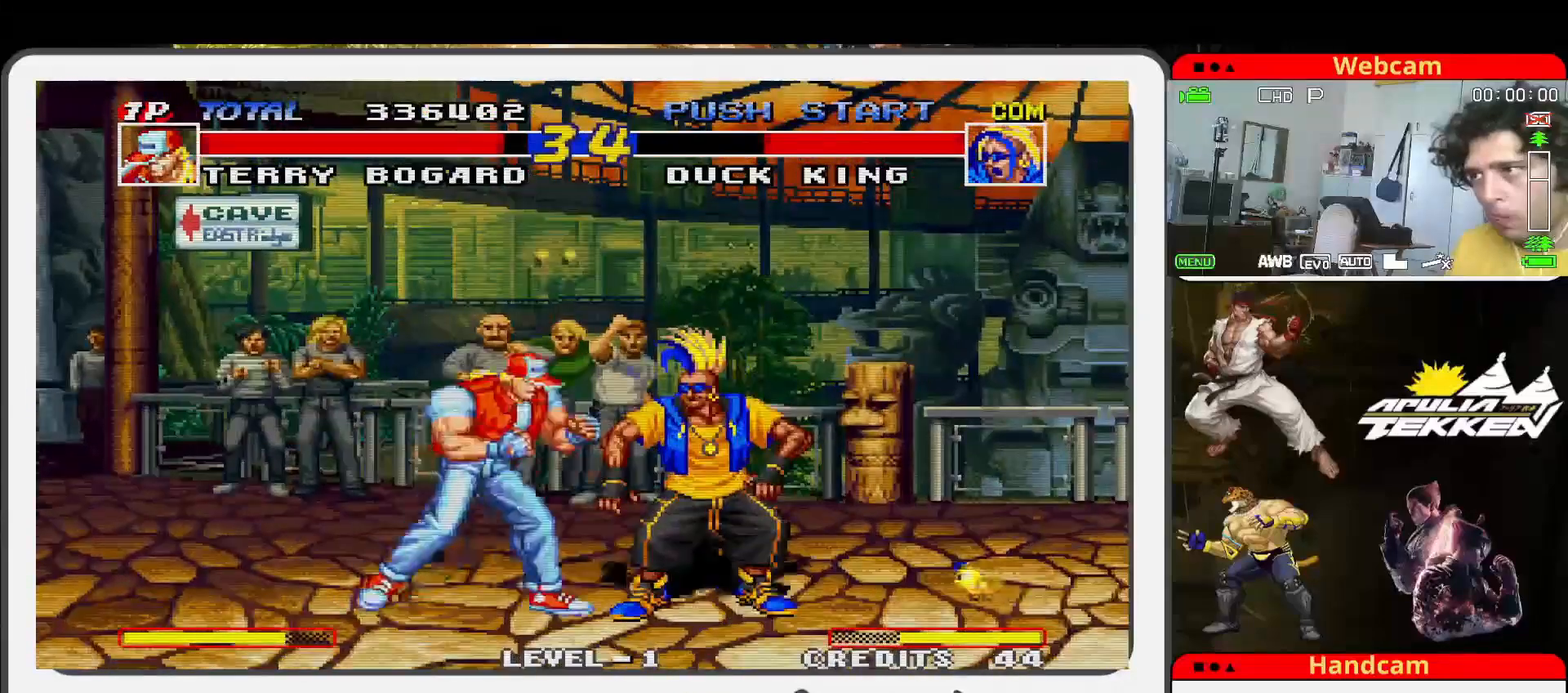
{"buttons": ["SQUARE"], "left_stick": "down-left", "events": [[467, "SQUARE", "down"], [500, "left_stick", "down-left"]]}
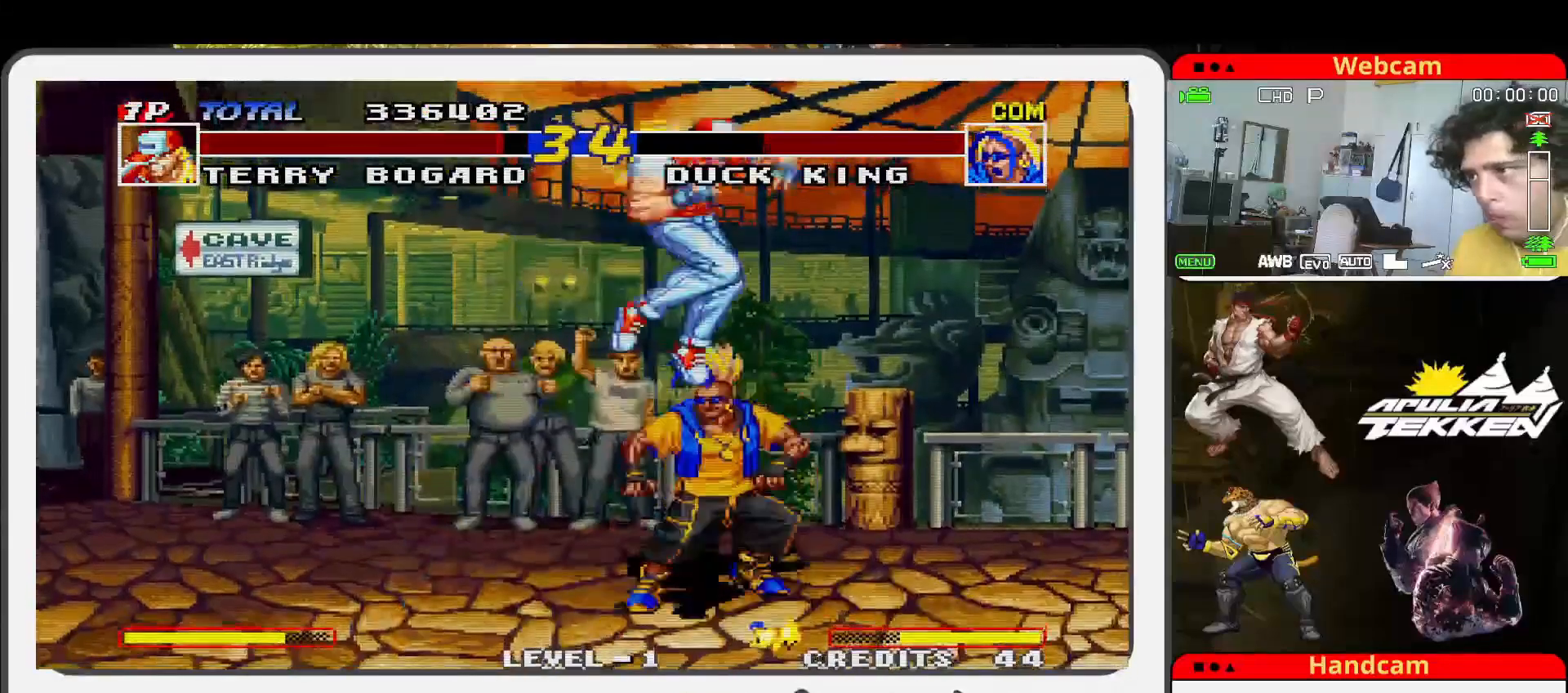
{"buttons": ["TRIANGLE"], "left_stick": "left", "events": [[67, "SQUARE", "up"], [67, "TRIANGLE", "down"], [167, "SQUARE", "down"], [167, "left_stick", "down"], [200, "TRIANGLE", "up"], [267, "SQUARE", "up"], [267, "left_stick", "down-left"], [300, "TRIANGLE", "down"], [367, "SQUARE", "down"], [400, "TRIANGLE", "up"], [400, "left_stick", "left"], [500, "SQUARE", "up"], [500, "TRIANGLE", "down"]]}
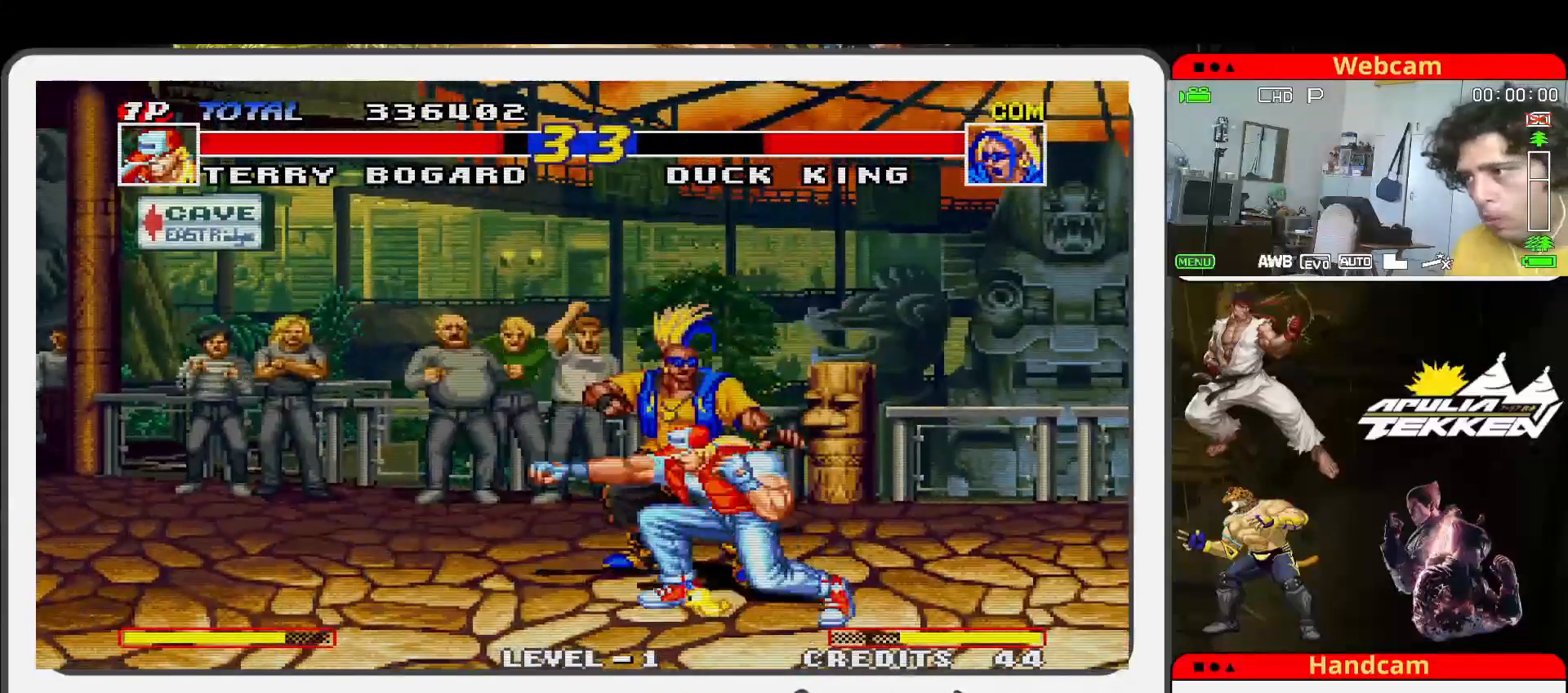
{"buttons": ["SQUARE"], "left_stick": "center", "events": [[67, "SQUARE", "down"], [67, "left_stick", "center"], [167, "TRIANGLE", "up"], [200, "SQUARE", "up"], [300, "SQUARE", "down"], [400, "SQUARE", "up"], [500, "SQUARE", "down"]]}
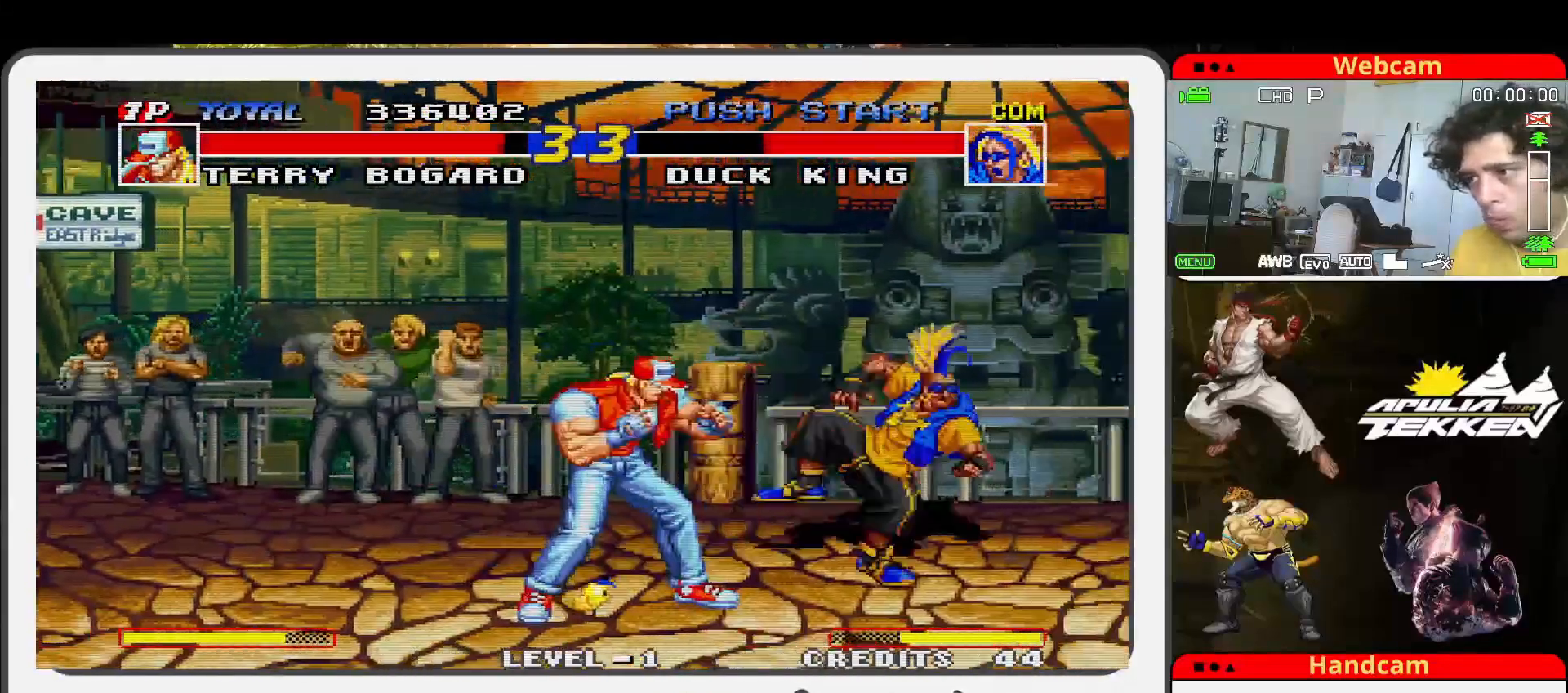
{"buttons": [], "left_stick": "up-right", "events": [[100, "SQUARE", "up"], [100, "left_stick", "right"], [167, "left_stick", "up-right"]]}
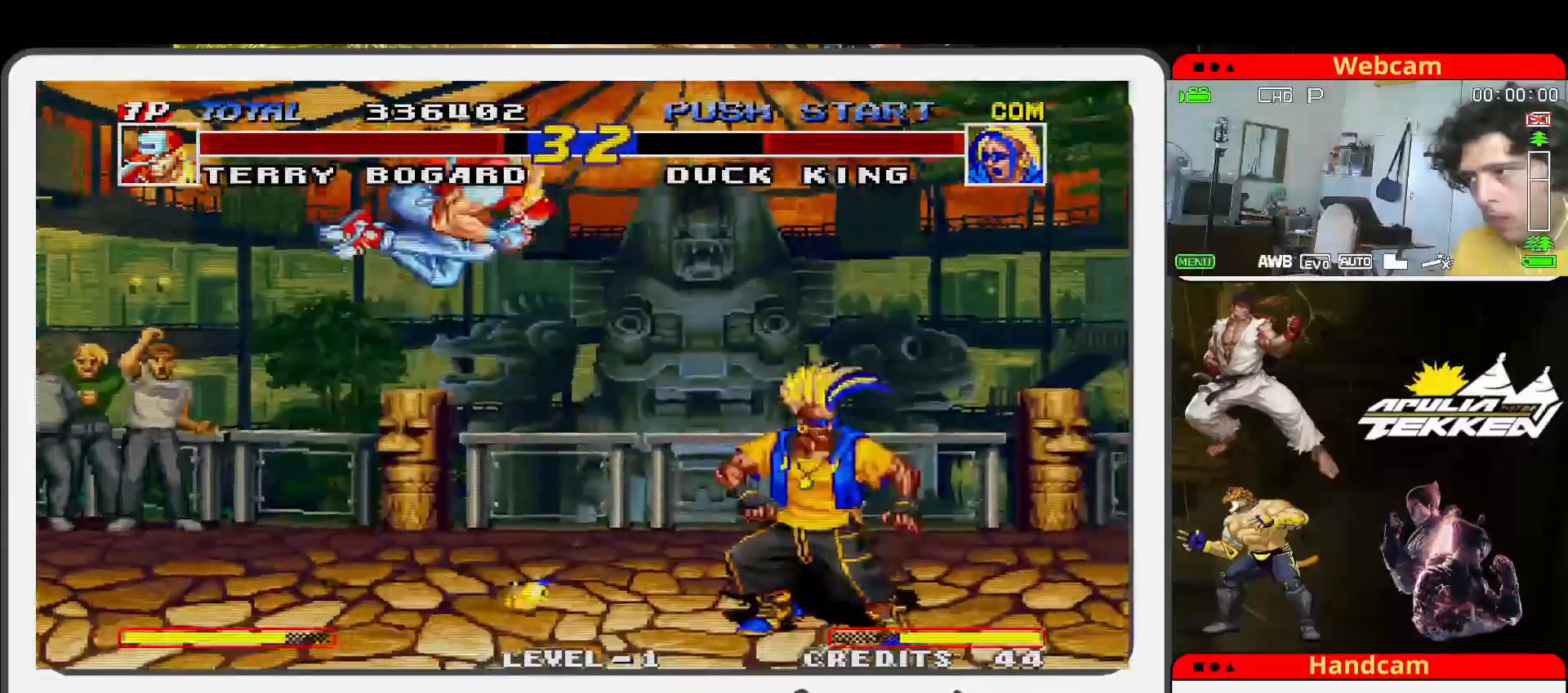
{"buttons": ["SQUARE"], "left_stick": "right", "events": [[167, "SQUARE", "down"], [233, "left_stick", "down"], [300, "TRIANGLE", "down"], [333, "SQUARE", "up"], [400, "left_stick", "right"], [433, "SQUARE", "down"], [467, "TRIANGLE", "up"]]}
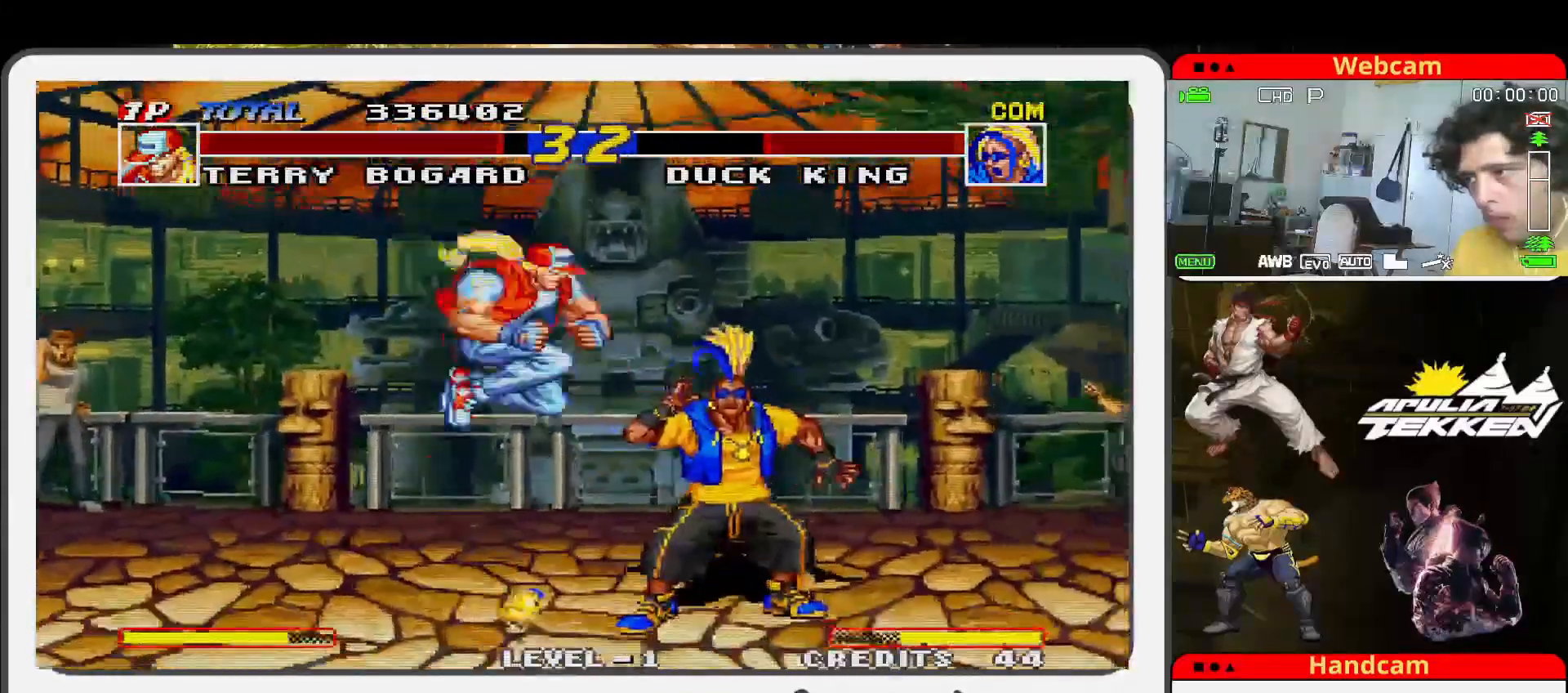
{"buttons": [], "left_stick": "up-right", "events": [[67, "SQUARE", "up"], [167, "left_stick", "up-right"]]}
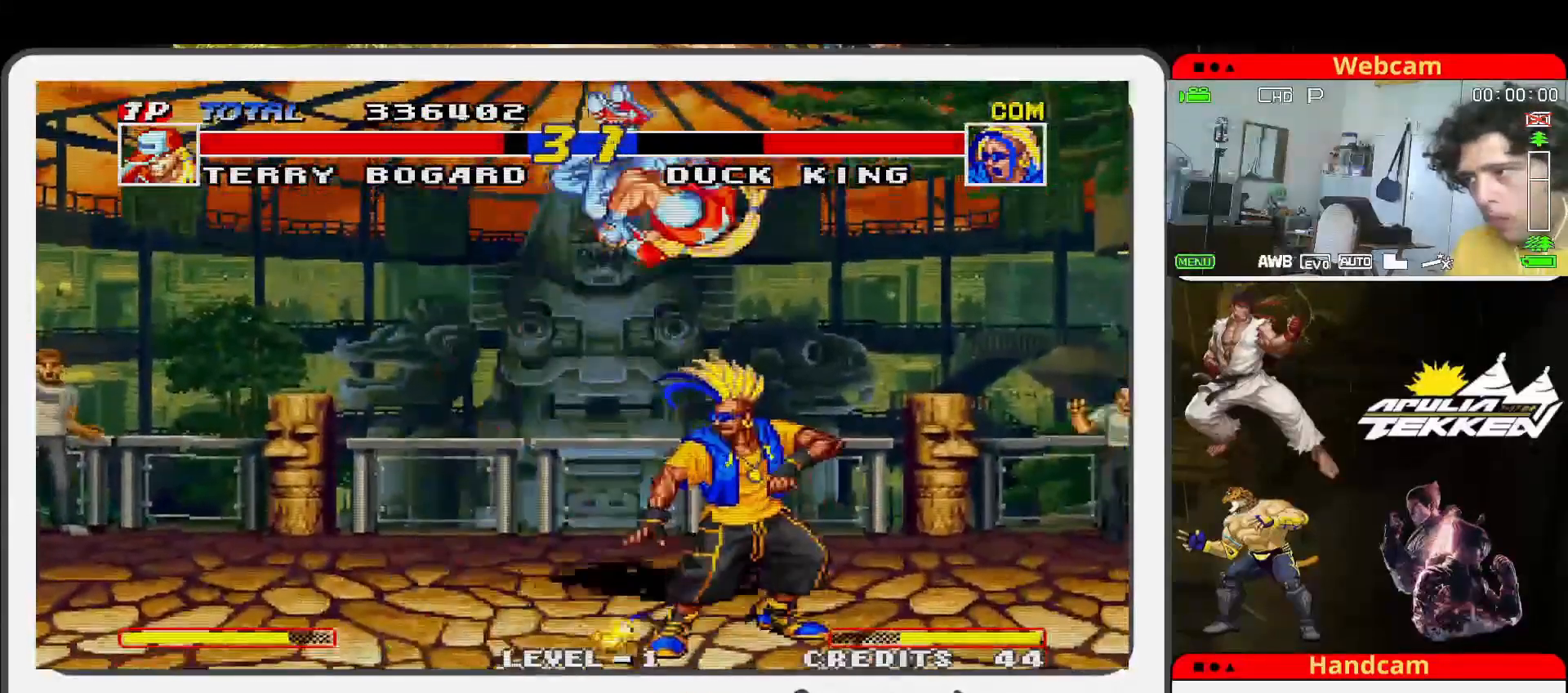
{"buttons": ["SQUARE"], "left_stick": "left", "events": [[33, "left_stick", "center"], [67, "SQUARE", "down"], [200, "SQUARE", "up"], [233, "left_stick", "left"], [267, "TRIANGLE", "down"], [300, "SQUARE", "down"], [300, "TRIANGLE", "up"], [400, "SQUARE", "up"], [467, "SQUARE", "down"]]}
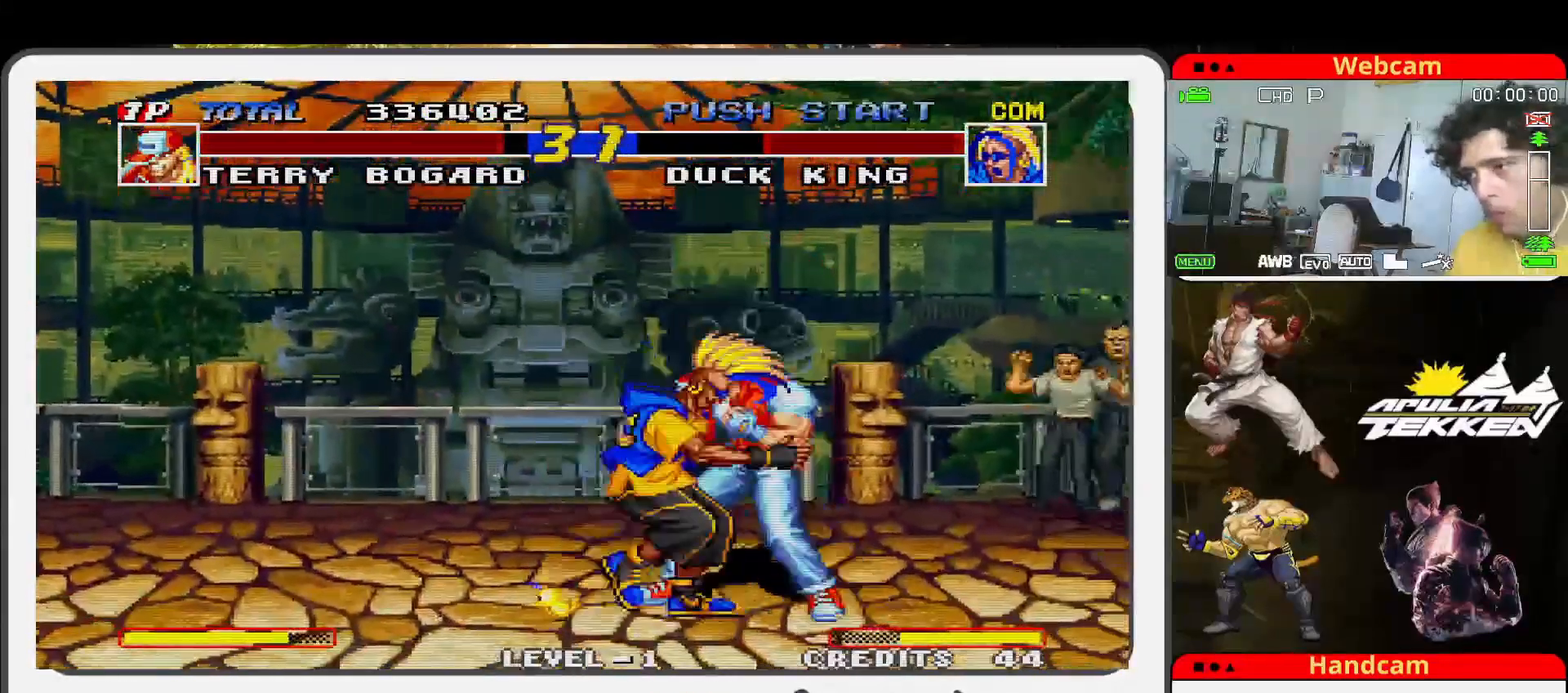
{"buttons": [], "left_stick": "center", "events": [[100, "SQUARE", "up"], [133, "TRIANGLE", "down"], [167, "SQUARE", "down"], [167, "left_stick", "down-left"], [200, "TRIANGLE", "up"], [333, "SQUARE", "up"], [367, "left_stick", "left"], [500, "left_stick", "center"]]}